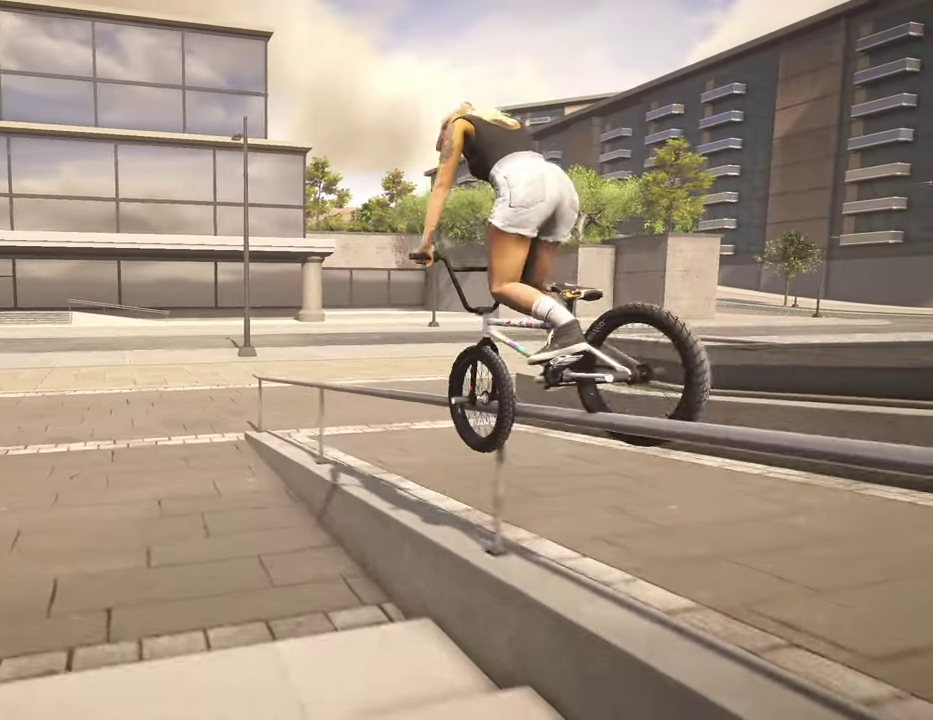
Gameplay with a controller (Xbox layout); each line is a JSON object with the inputs held at the frame after it (dt_ms = milliseconds from this image to that frame). "events" lists button and stick changes between this image and that frame as [ms after this image, input, new state], when the widget could be followed in between.
{"dt_ms": 800, "buttons": [], "left_stick": "center", "right_stick": "up"}
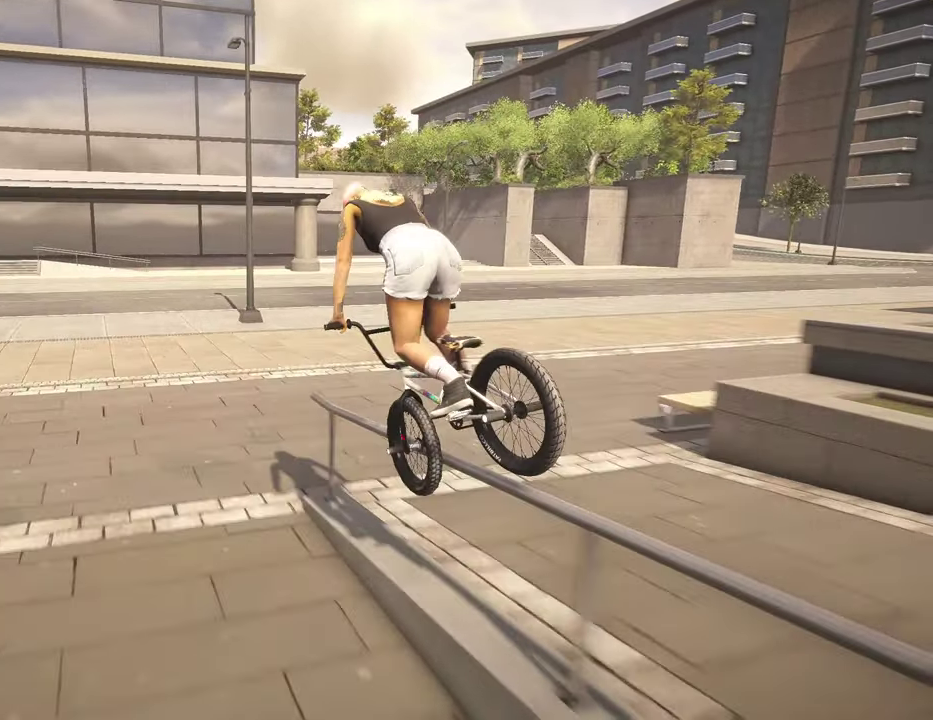
{"dt_ms": 300, "buttons": [], "left_stick": "left", "right_stick": "up"}
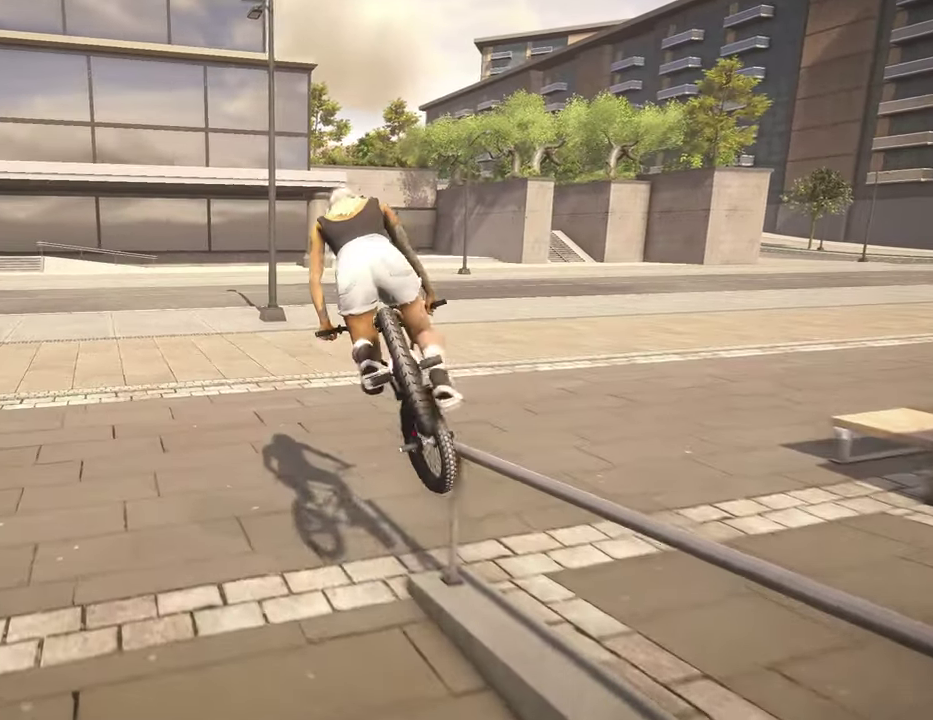
{"dt_ms": 500, "buttons": ["DPAD_DOWN"], "left_stick": "center", "right_stick": "center", "events": [[217, "right_stick", "center"], [300, "left_stick", "center"], [484, "DPAD_DOWN", "down"]]}
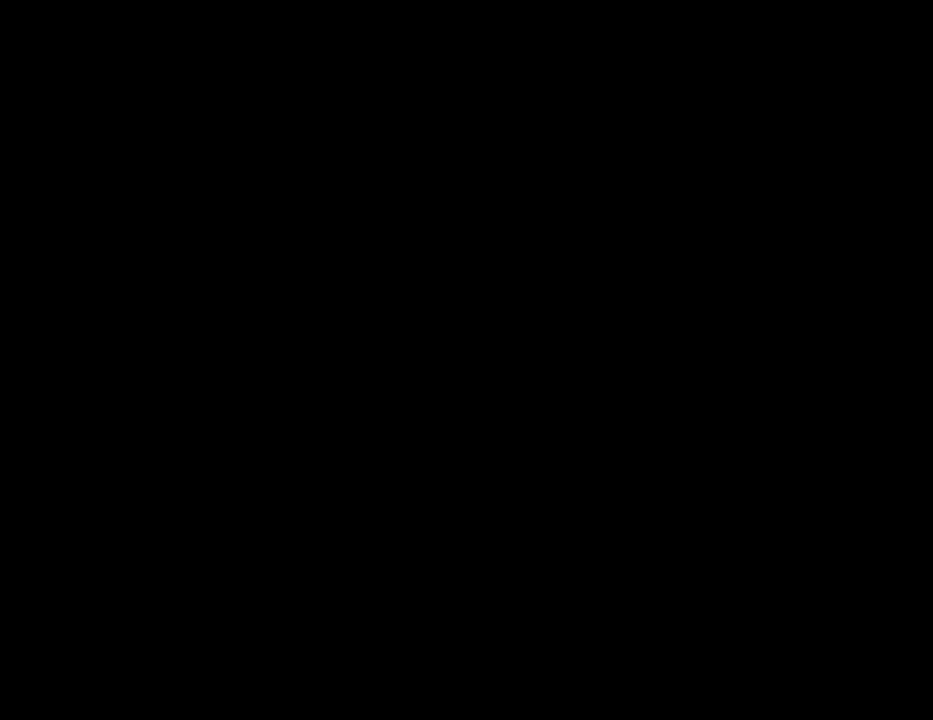
{"dt_ms": 500, "buttons": ["A"], "left_stick": "up-right", "right_stick": "center", "events": [[100, "DPAD_DOWN", "up"], [250, "A", "down"], [400, "left_stick", "up-right"]]}
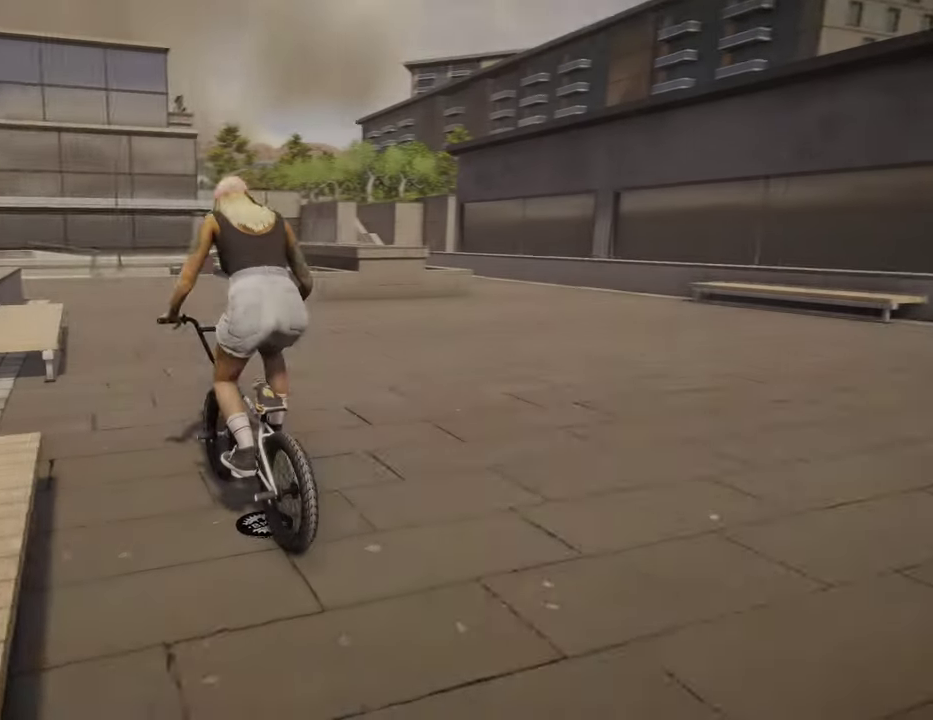
{"dt_ms": 300, "buttons": [], "left_stick": "left", "right_stick": "center", "events": [[84, "left_stick", "up"], [200, "left_stick", "up-left"], [300, "A", "up"], [300, "left_stick", "left"]]}
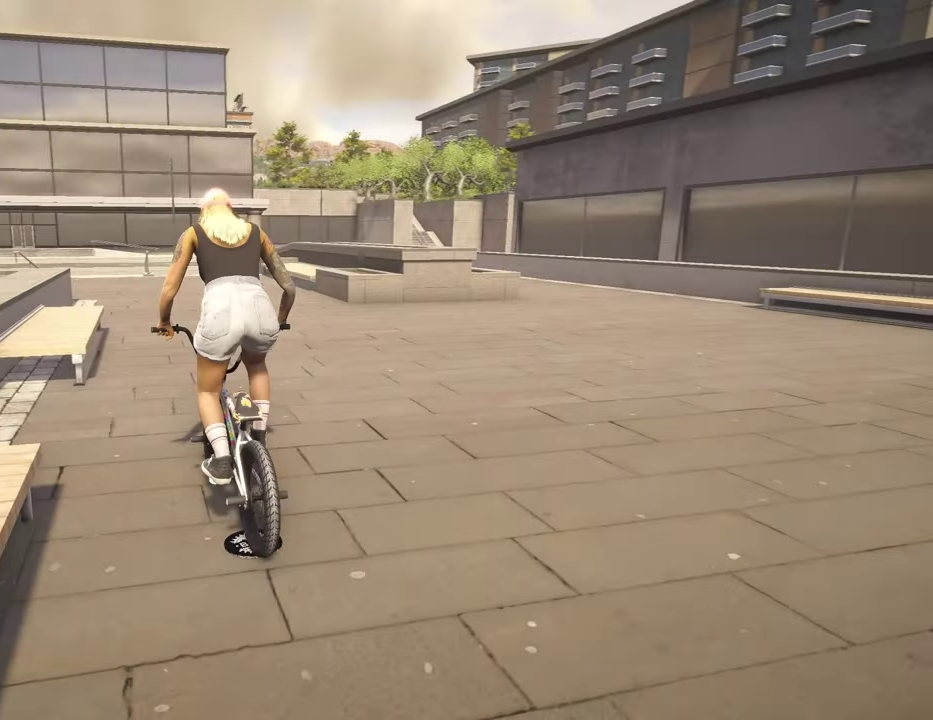
{"dt_ms": 800, "buttons": [], "left_stick": "center", "right_stick": "center", "events": [[150, "left_stick", "up"], [200, "left_stick", "center"], [584, "left_stick", "left"], [700, "left_stick", "center"]]}
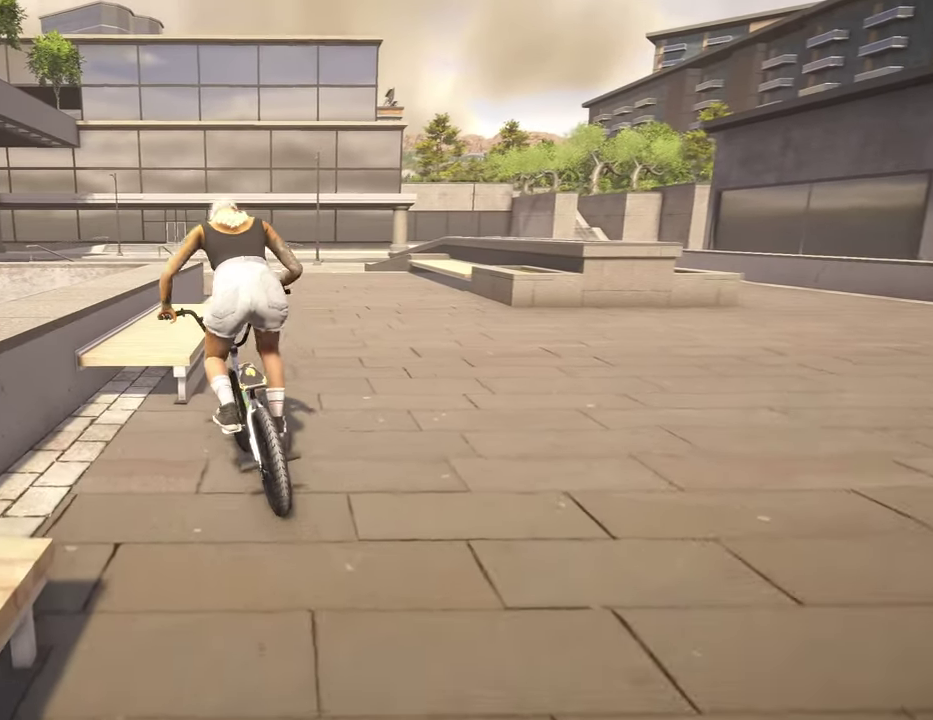
{"dt_ms": 400, "buttons": [], "left_stick": "center", "right_stick": "center", "events": [[100, "right_stick", "down"], [284, "right_stick", "up"], [384, "right_stick", "center"]]}
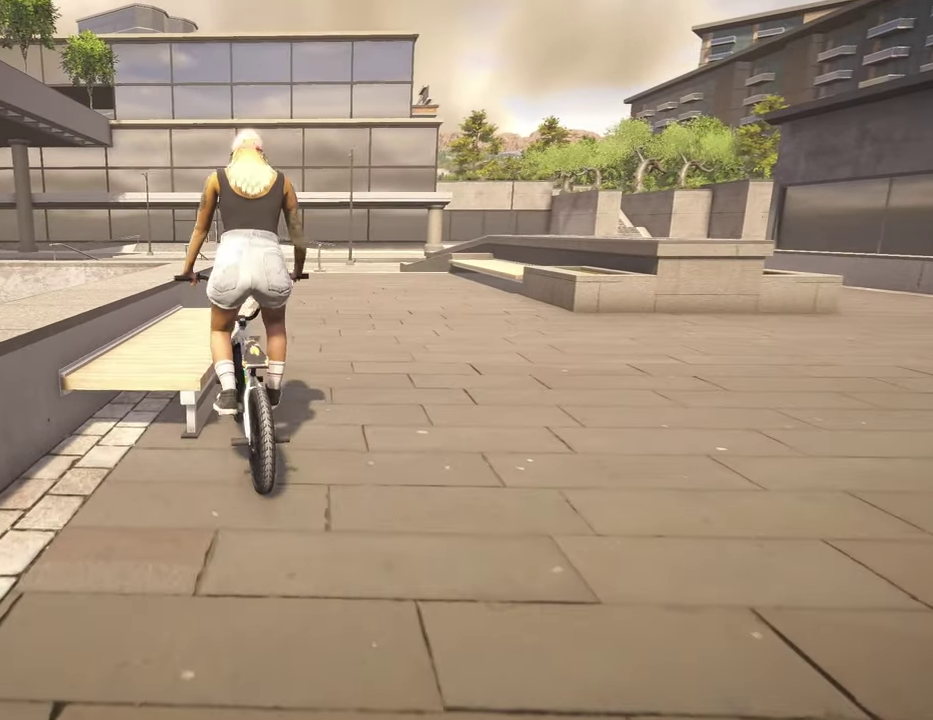
{"dt_ms": 500, "buttons": [], "left_stick": "center", "right_stick": "up", "events": [[167, "right_stick", "up"]]}
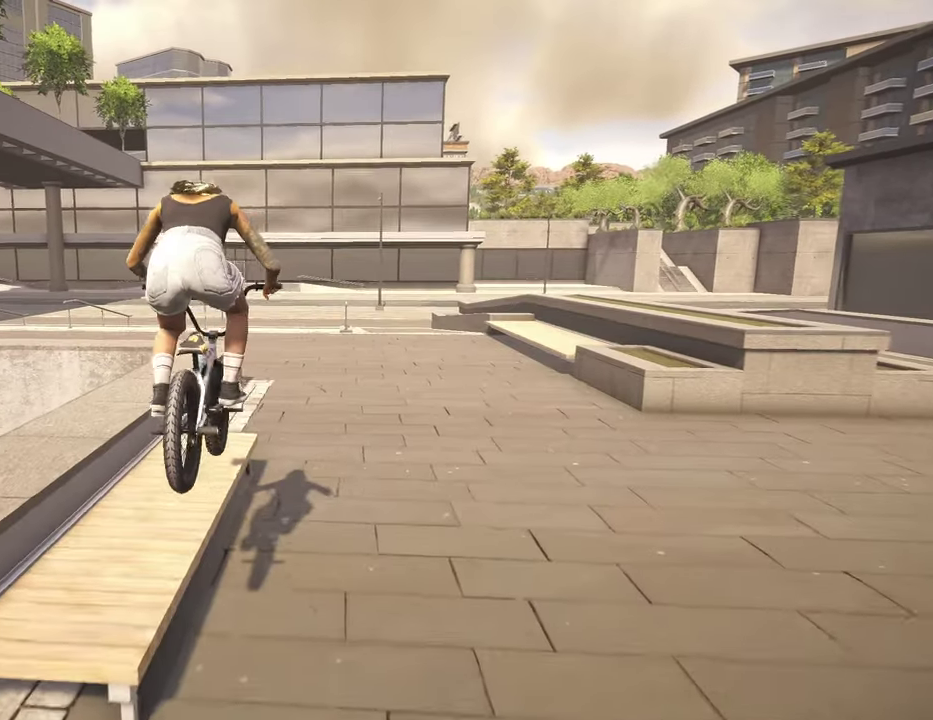
{"dt_ms": 500, "buttons": [], "left_stick": "center", "right_stick": "up", "events": []}
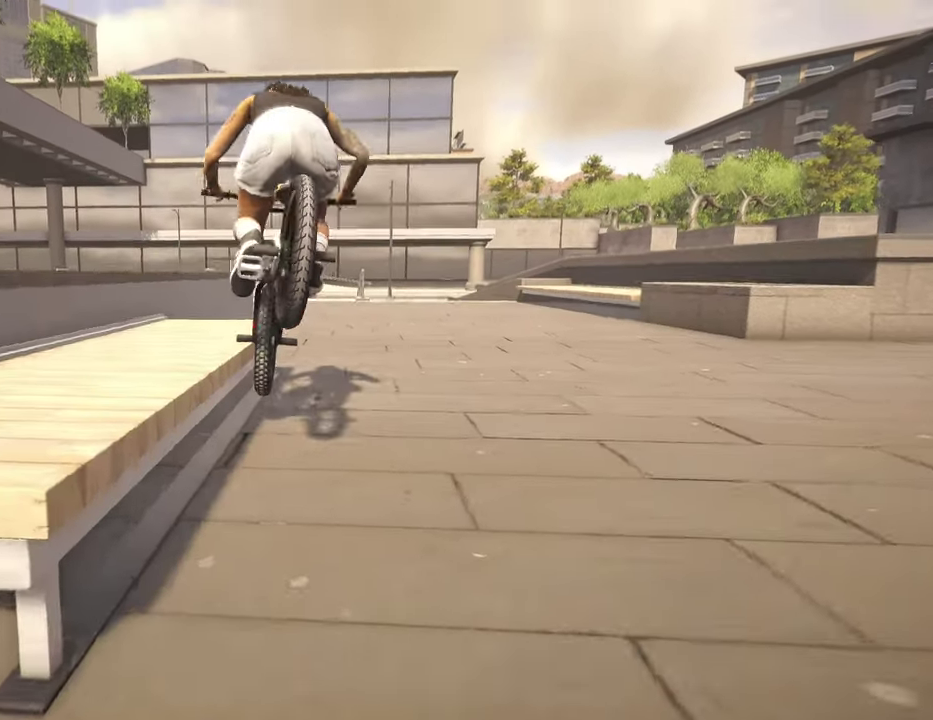
{"dt_ms": 300, "buttons": [], "left_stick": "center", "right_stick": "up", "events": []}
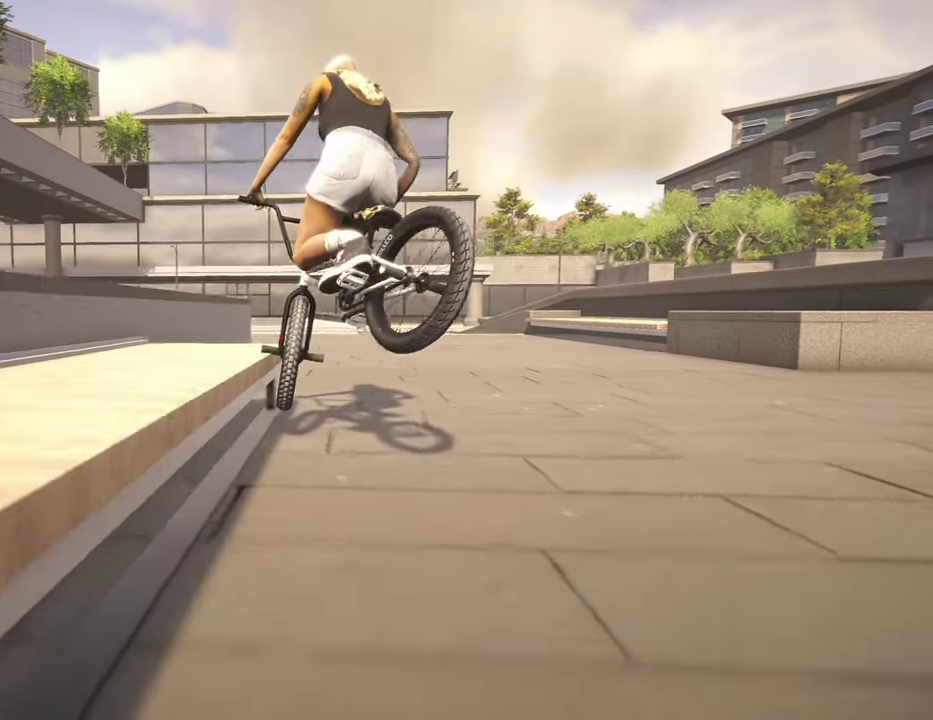
{"dt_ms": 800, "buttons": [], "left_stick": "center", "right_stick": "center", "events": [[100, "right_stick", "center"], [150, "DPAD_DOWN", "down"], [267, "DPAD_DOWN", "up"], [584, "A", "down"], [784, "A", "up"]]}
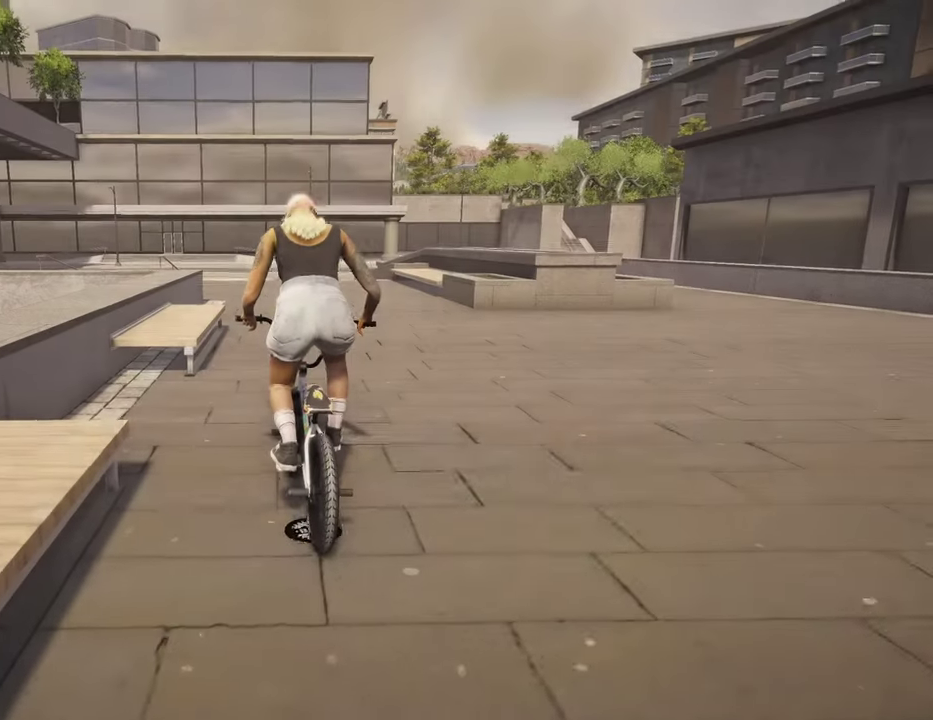
{"dt_ms": 400, "buttons": [], "left_stick": "center", "right_stick": "center", "events": [[50, "left_stick", "left"], [250, "left_stick", "center"]]}
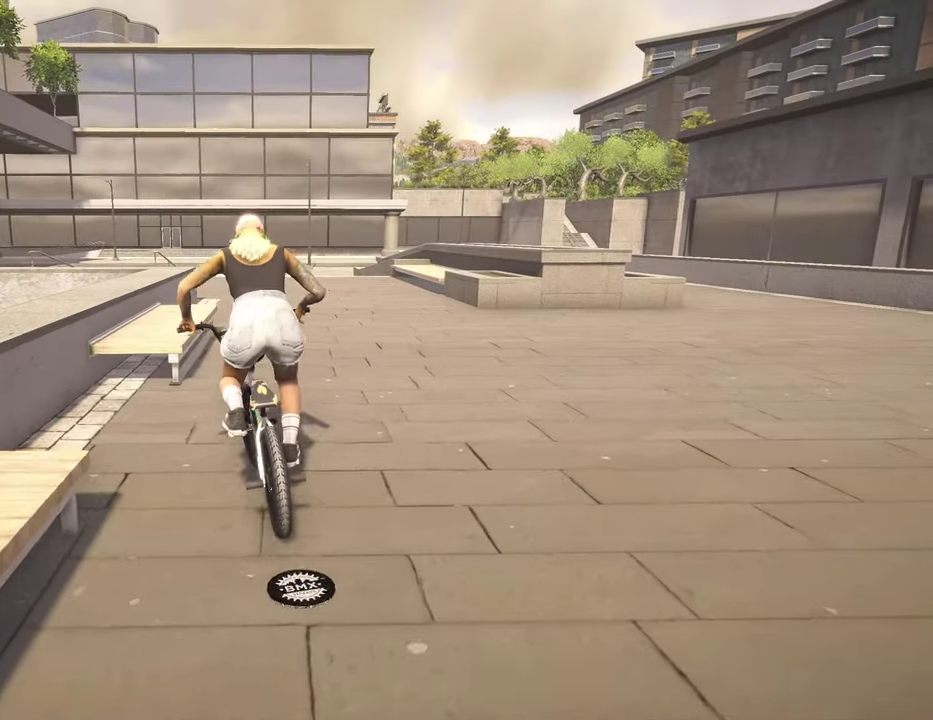
{"dt_ms": 400, "buttons": [], "left_stick": "center", "right_stick": "center", "events": [[84, "left_stick", "left"], [150, "left_stick", "center"]]}
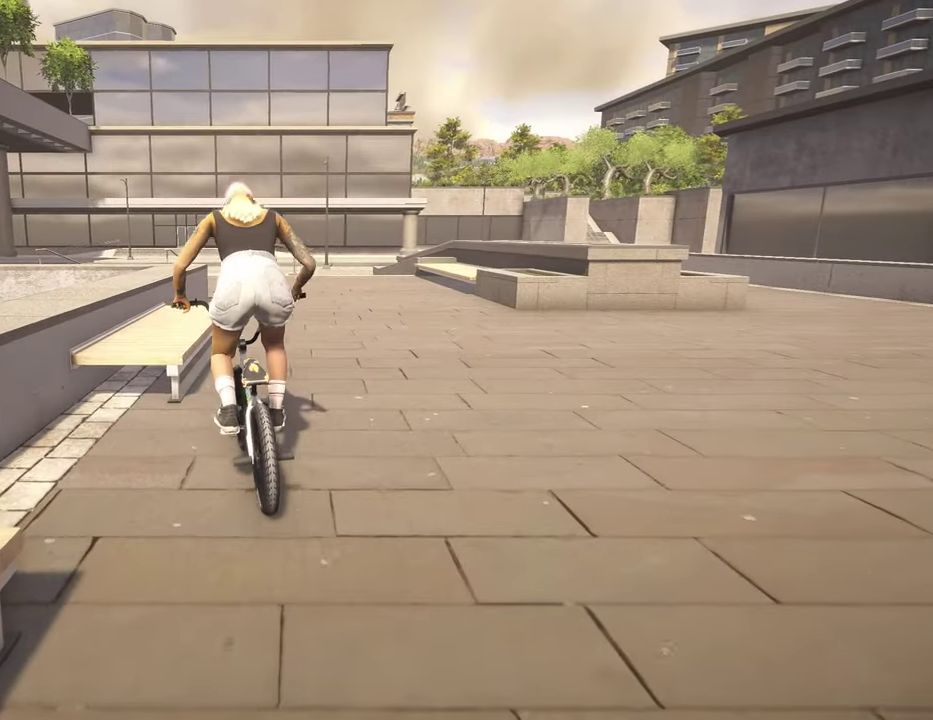
{"dt_ms": 800, "buttons": [], "left_stick": "center", "right_stick": "up", "events": [[100, "left_stick", "left"], [234, "left_stick", "center"], [550, "right_stick", "up"]]}
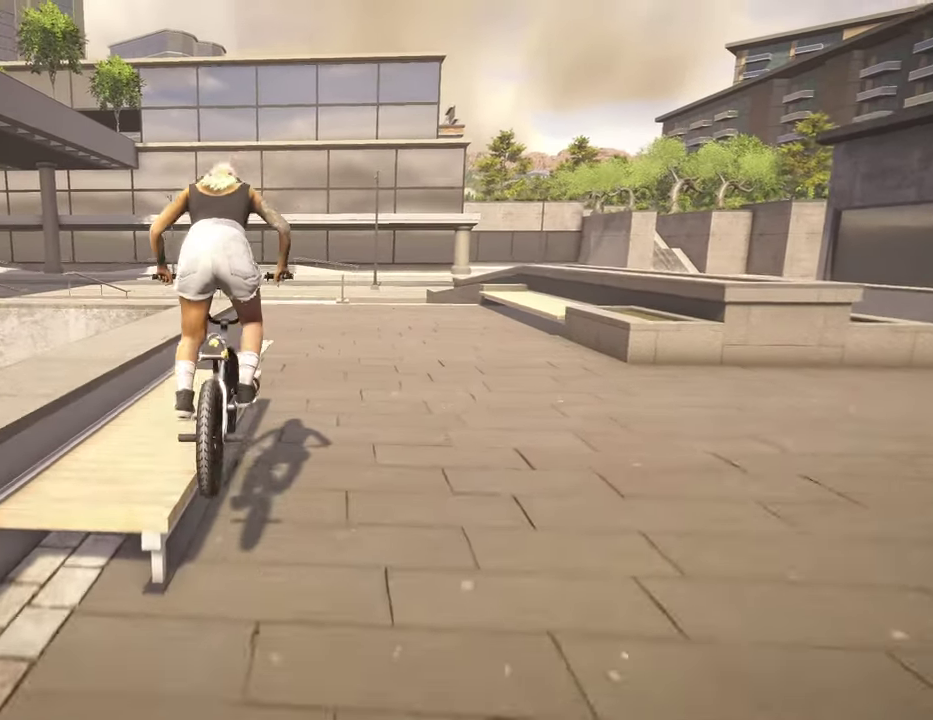
{"dt_ms": 300, "buttons": [], "left_stick": "right", "right_stick": "up", "events": [[217, "left_stick", "right"]]}
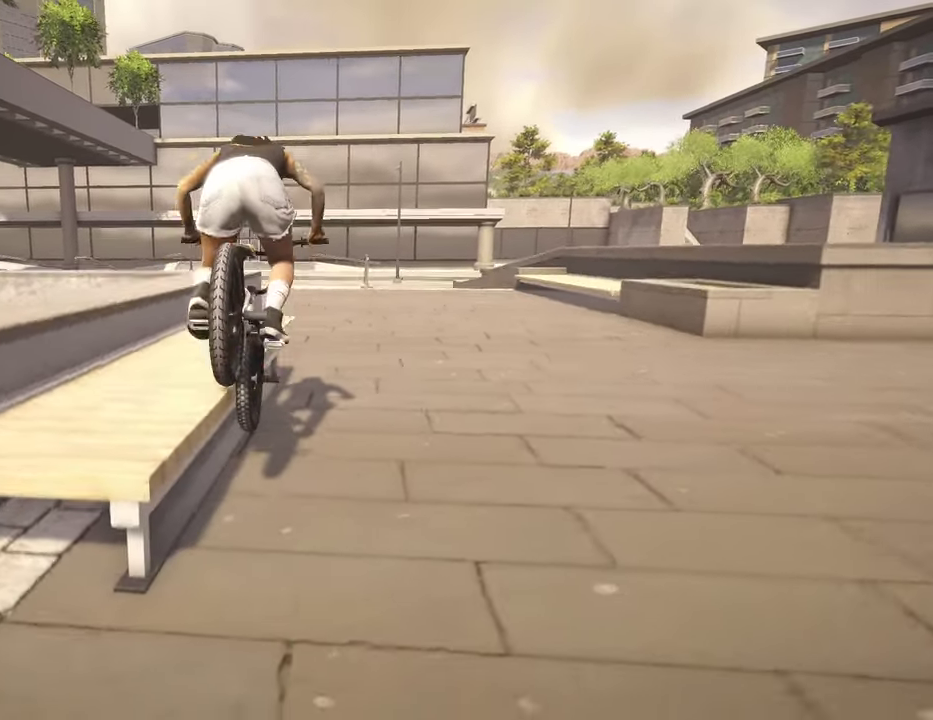
{"dt_ms": 500, "buttons": [], "left_stick": "center", "right_stick": "up", "events": [[334, "left_stick", "center"]]}
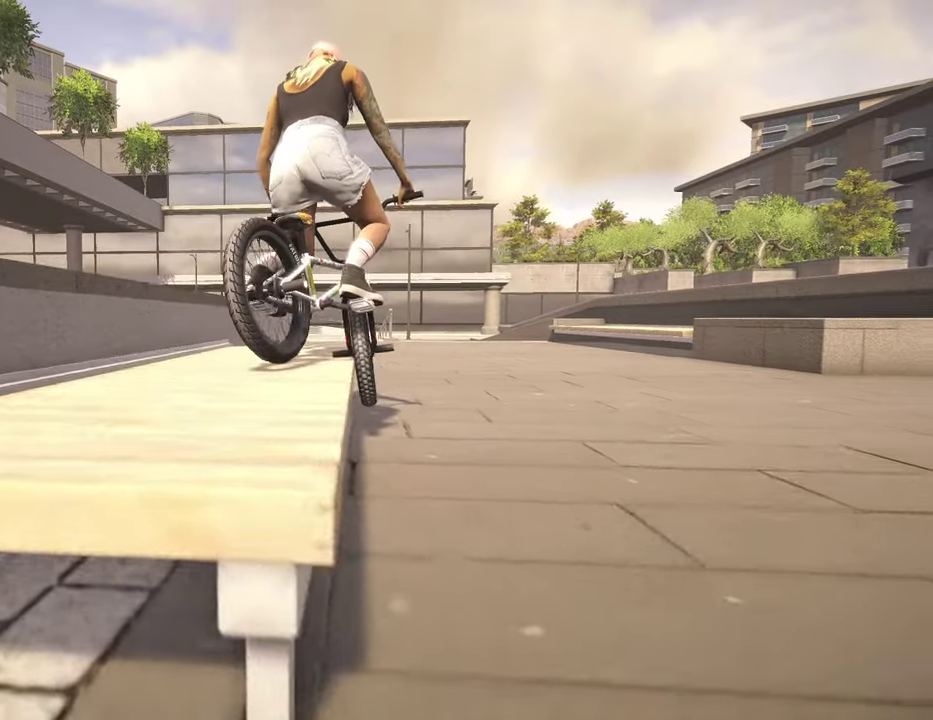
{"dt_ms": 500, "buttons": [], "left_stick": "right", "right_stick": "up", "events": [[17, "left_stick", "left"], [217, "left_stick", "center"], [450, "left_stick", "right"]]}
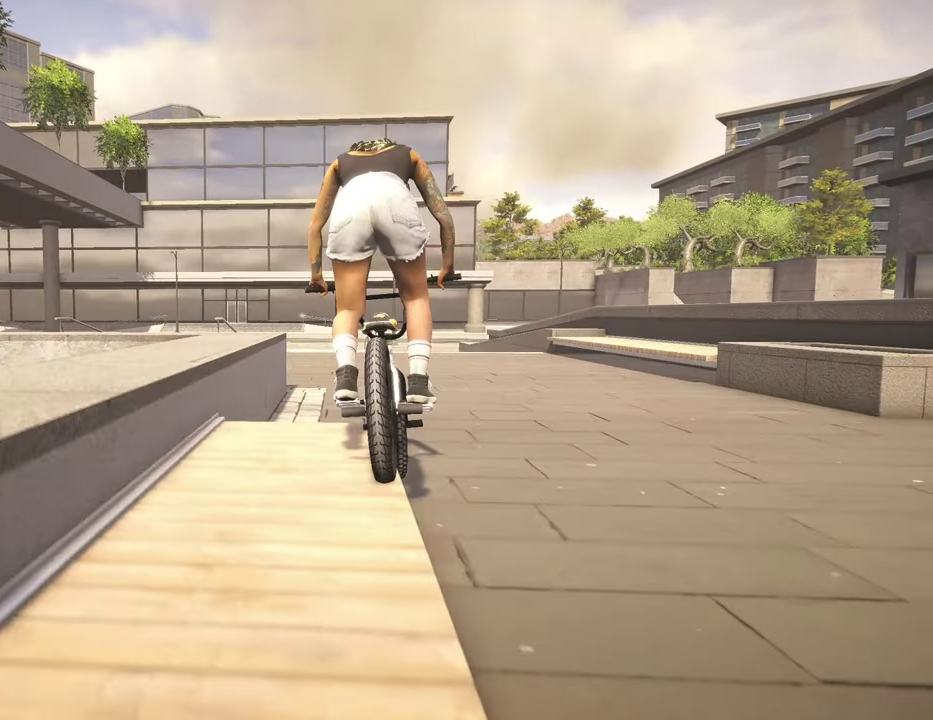
{"dt_ms": 400, "buttons": [], "left_stick": "center", "right_stick": "center", "events": [[67, "left_stick", "center"], [184, "right_stick", "center"], [267, "DPAD_DOWN", "down"], [350, "DPAD_DOWN", "up"]]}
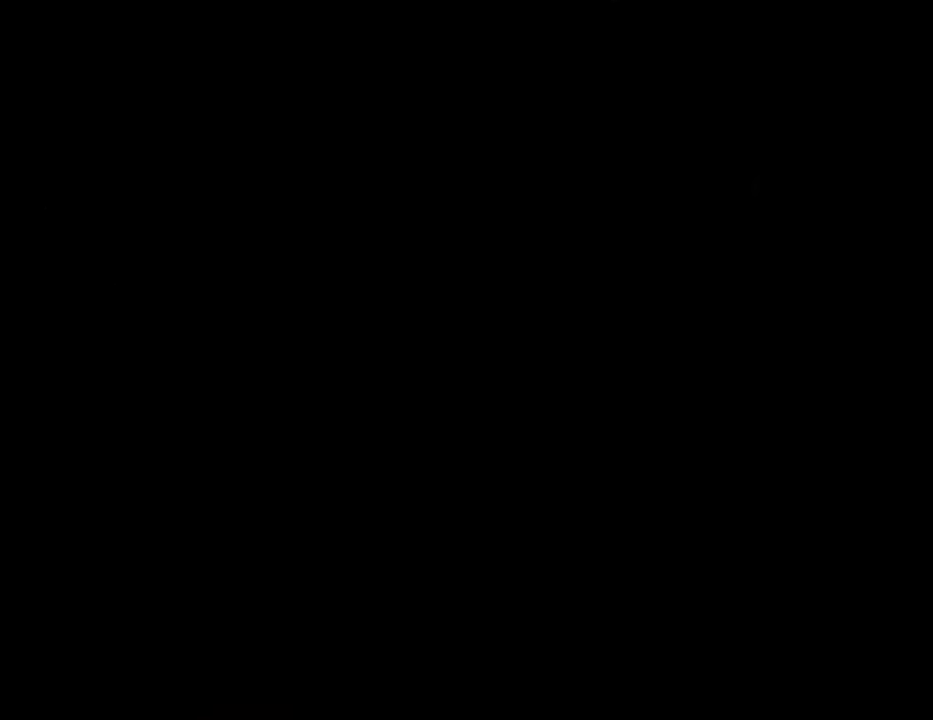
{"dt_ms": 800, "buttons": [], "left_stick": "center", "right_stick": "center", "events": [[334, "A", "down"], [467, "A", "up"], [500, "left_stick", "left"], [634, "left_stick", "center"]]}
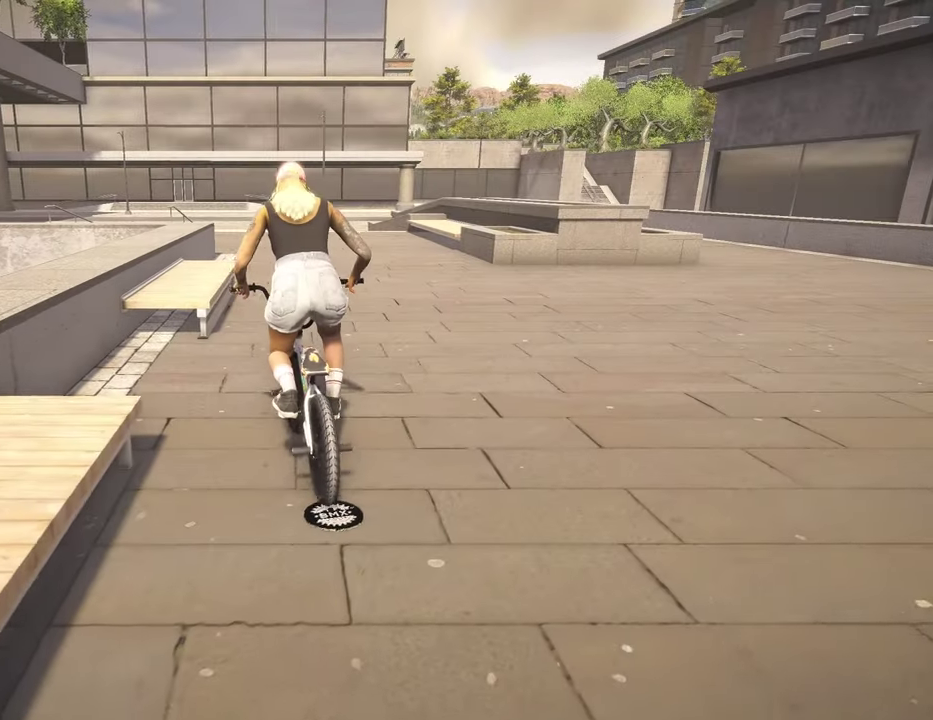
{"dt_ms": 300, "buttons": ["B"], "left_stick": "center", "right_stick": "center", "events": [[100, "left_stick", "left"], [117, "B", "down"], [200, "left_stick", "center"]]}
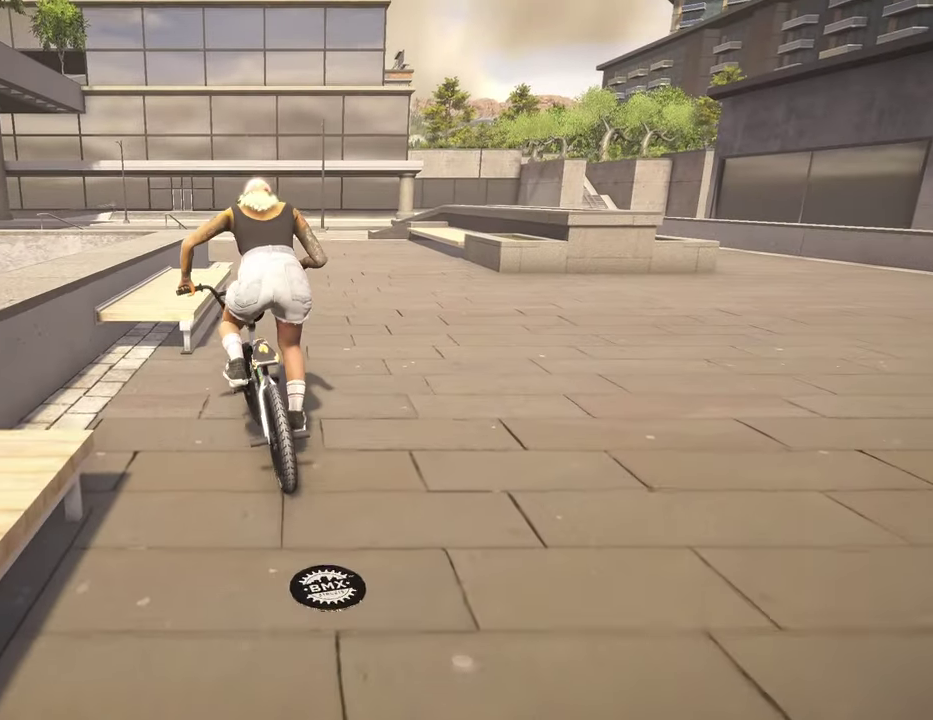
{"dt_ms": 500, "buttons": ["B"], "left_stick": "center", "right_stick": "center", "events": [[417, "left_stick", "left"], [467, "left_stick", "center"]]}
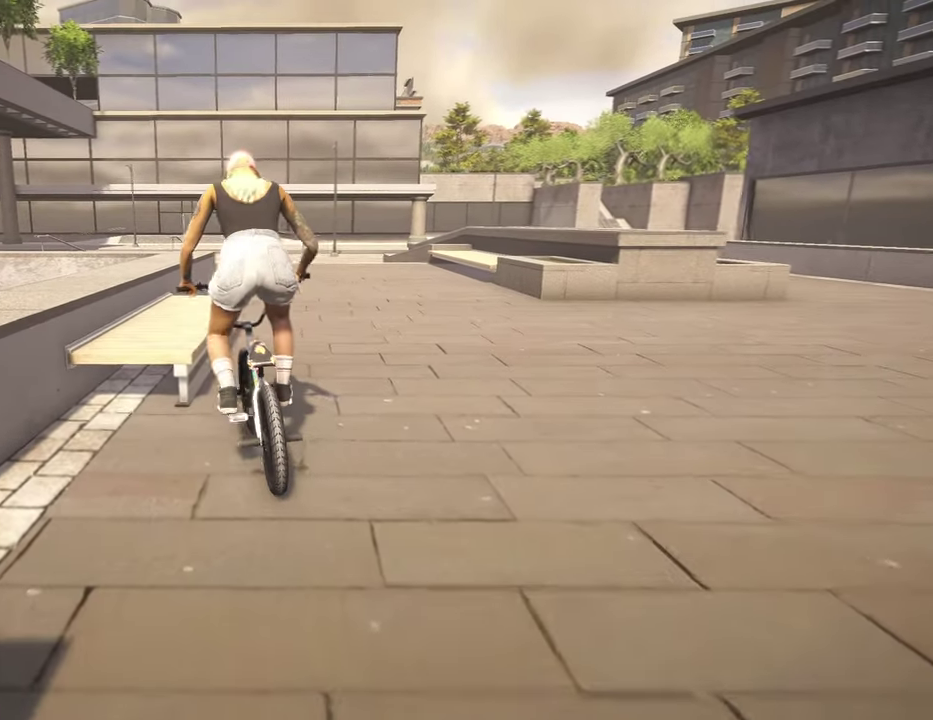
{"dt_ms": 500, "buttons": [], "left_stick": "center", "right_stick": "center", "events": [[384, "B", "up"]]}
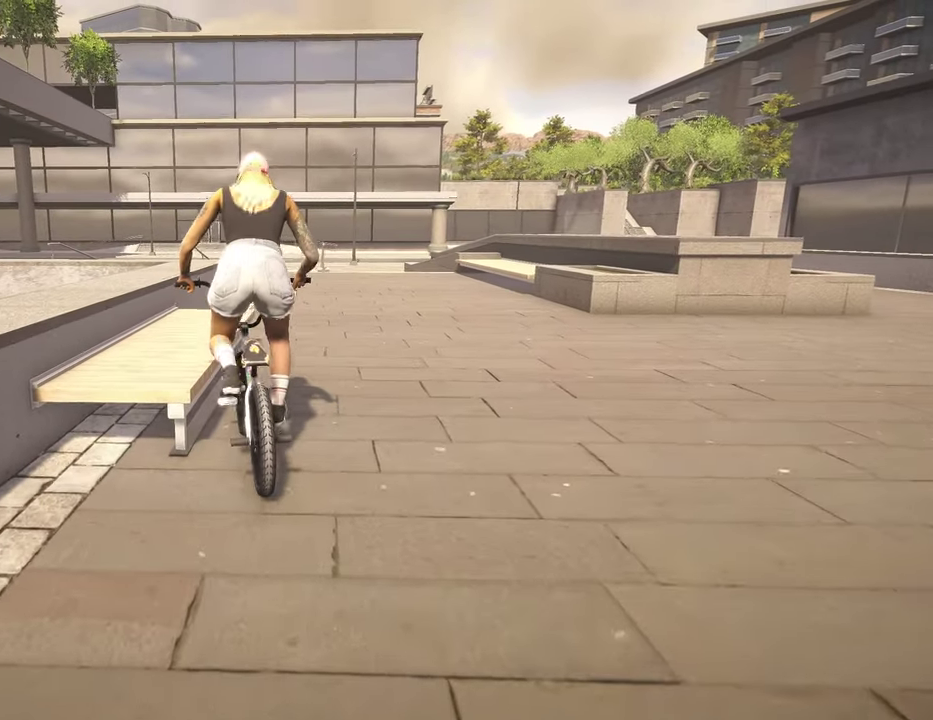
{"dt_ms": 300, "buttons": [], "left_stick": "center", "right_stick": "center", "events": [[34, "right_stick", "down"], [184, "right_stick", "up"], [267, "right_stick", "center"]]}
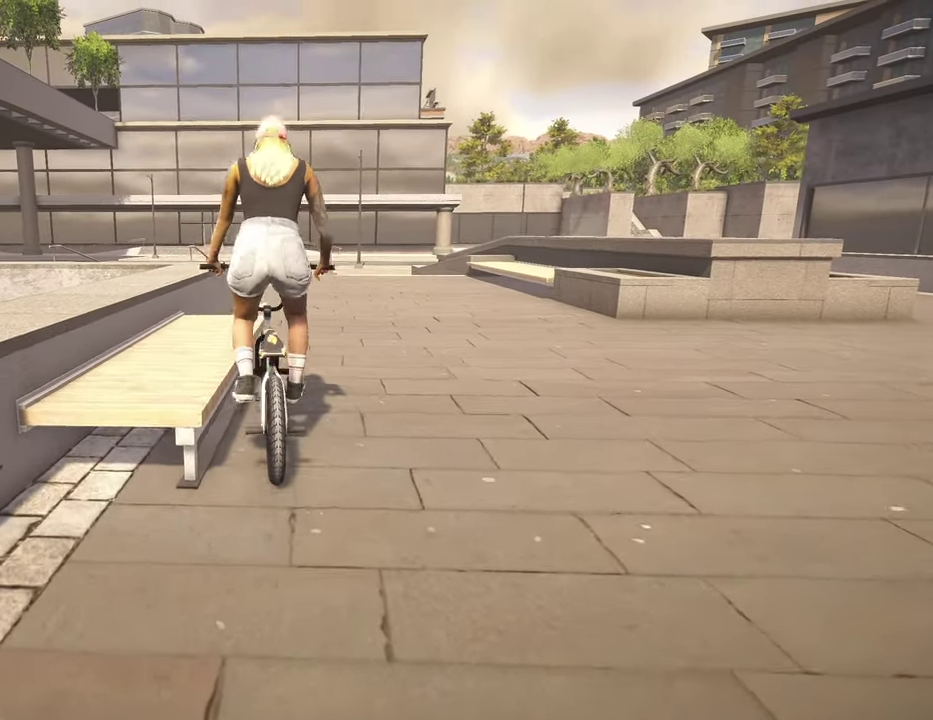
{"dt_ms": 800, "buttons": [], "left_stick": "center", "right_stick": "up", "events": [[117, "right_stick", "up"]]}
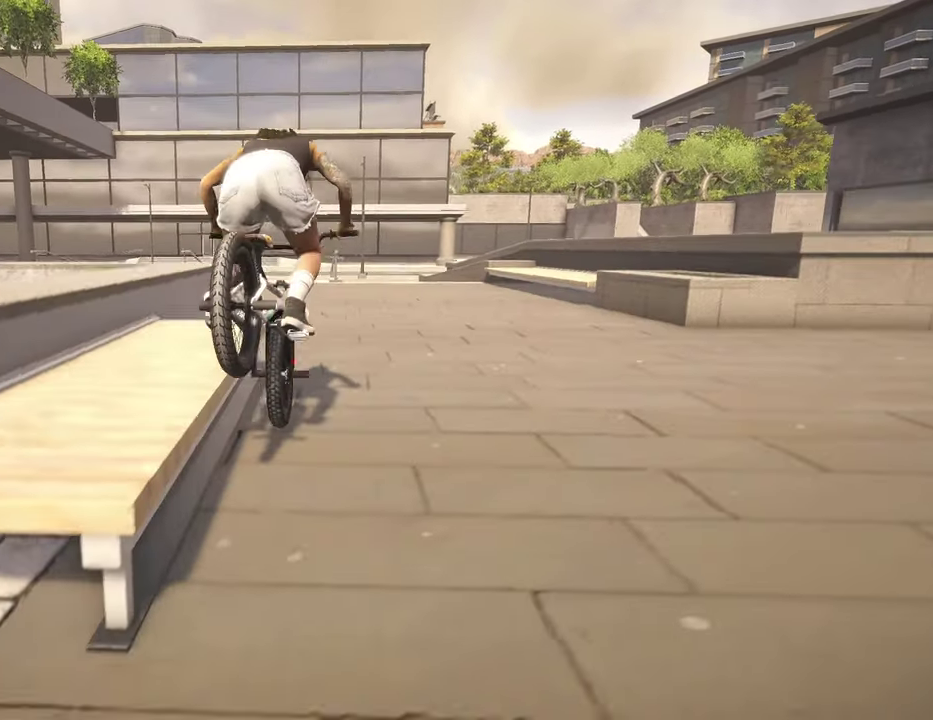
{"dt_ms": 400, "buttons": ["DPAD_DOWN"], "left_stick": "center", "right_stick": "center", "events": [[200, "right_stick", "center"], [334, "DPAD_DOWN", "down"]]}
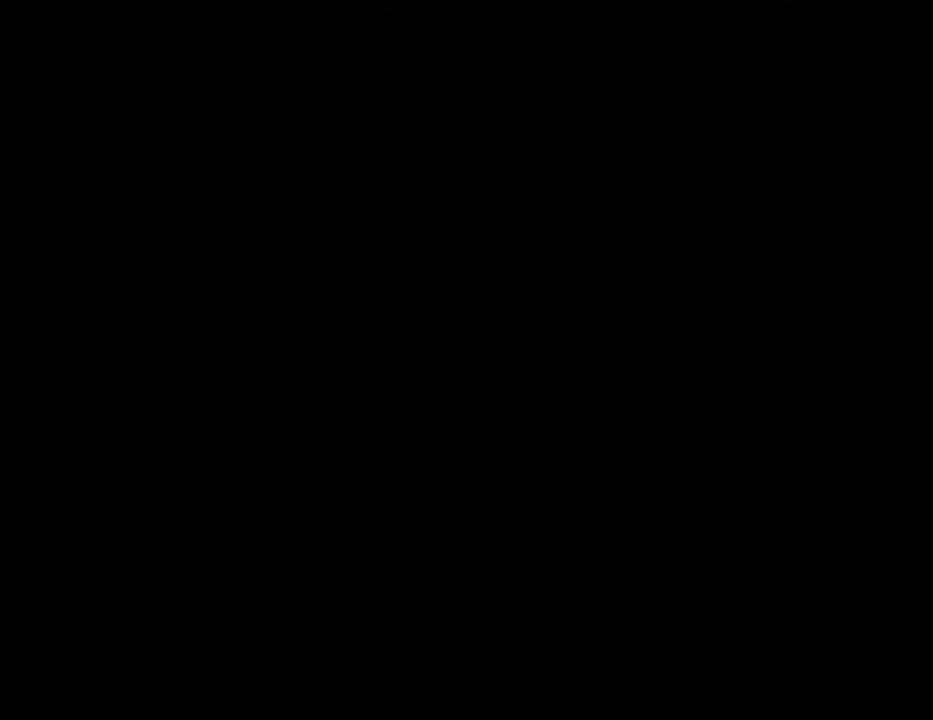
{"dt_ms": 400, "buttons": ["A"], "left_stick": "center", "right_stick": "center", "events": [[17, "DPAD_DOWN", "up"], [400, "A", "down"]]}
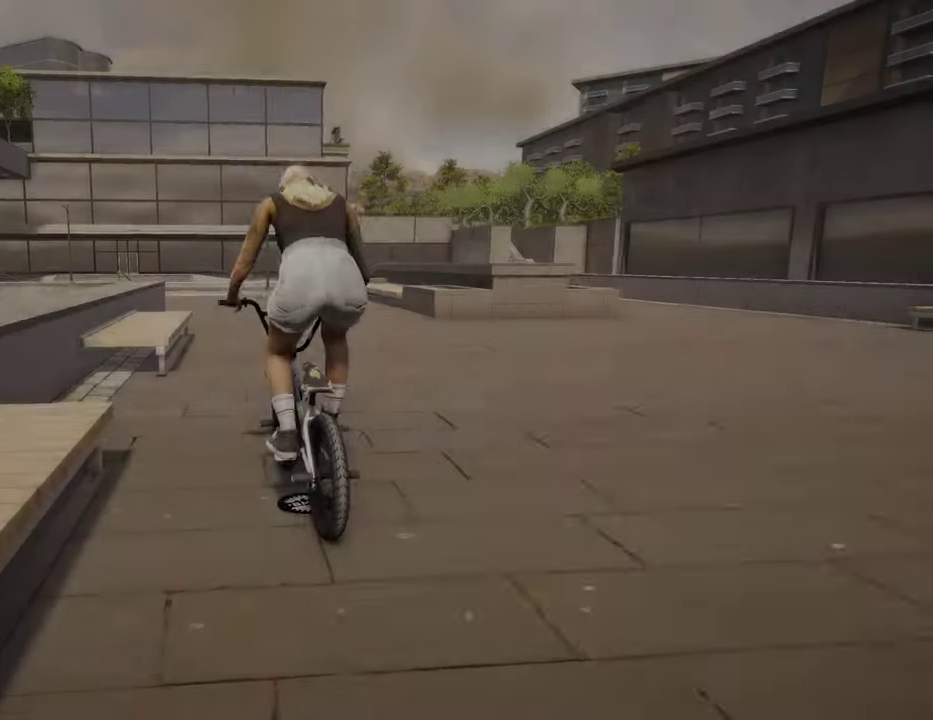
{"dt_ms": 600, "buttons": [], "left_stick": "right", "right_stick": "center", "events": [[200, "A", "up"], [200, "left_stick", "up-right"], [317, "left_stick", "right"]]}
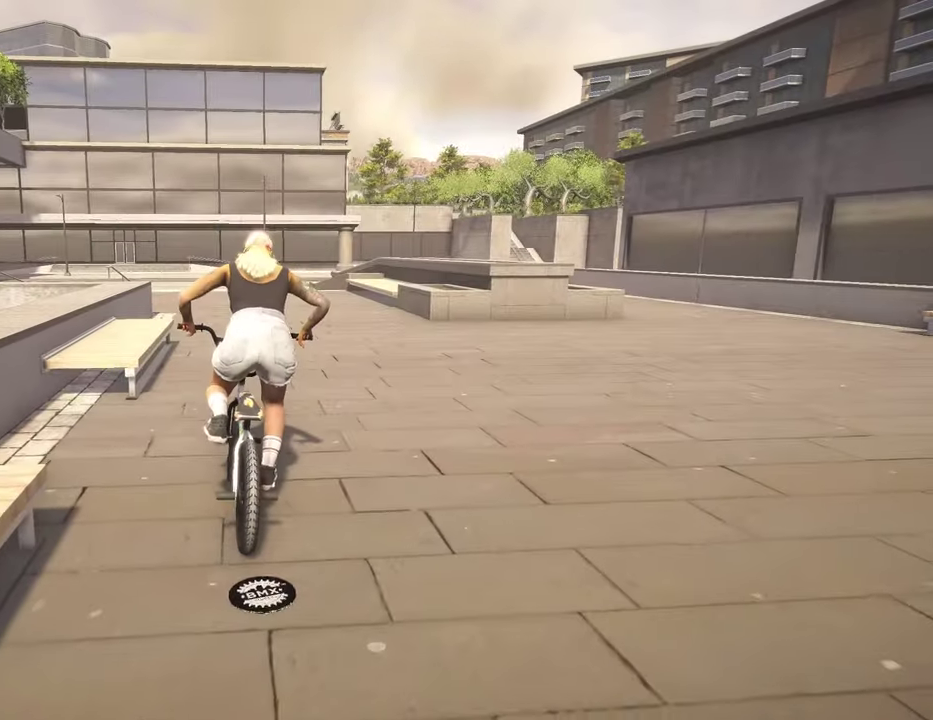
{"dt_ms": 300, "buttons": [], "left_stick": "right", "right_stick": "center", "events": []}
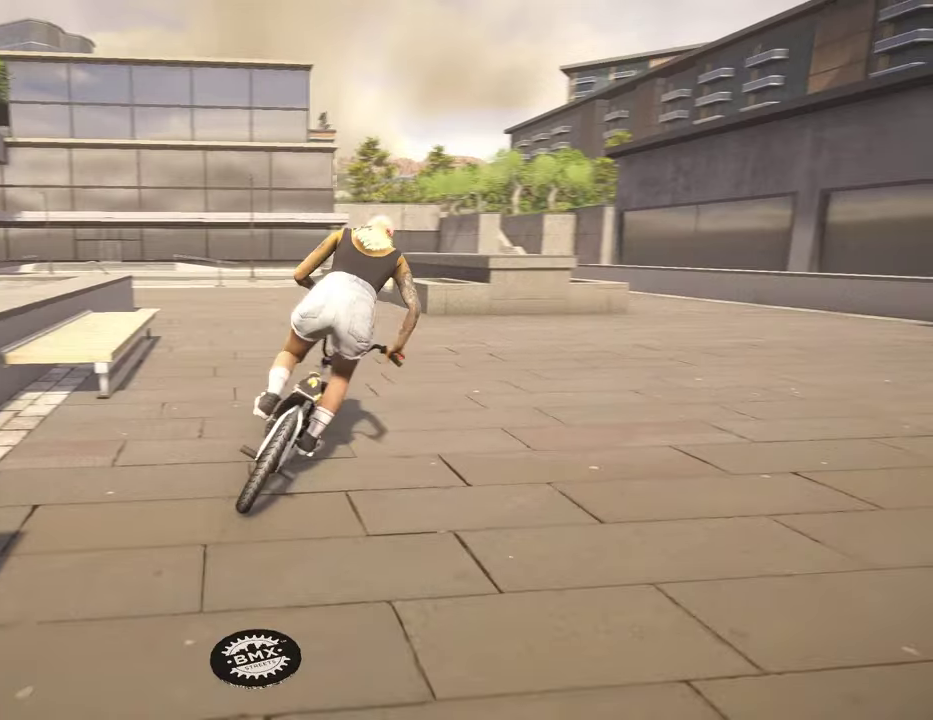
{"dt_ms": 700, "buttons": [], "left_stick": "right", "right_stick": "center", "events": []}